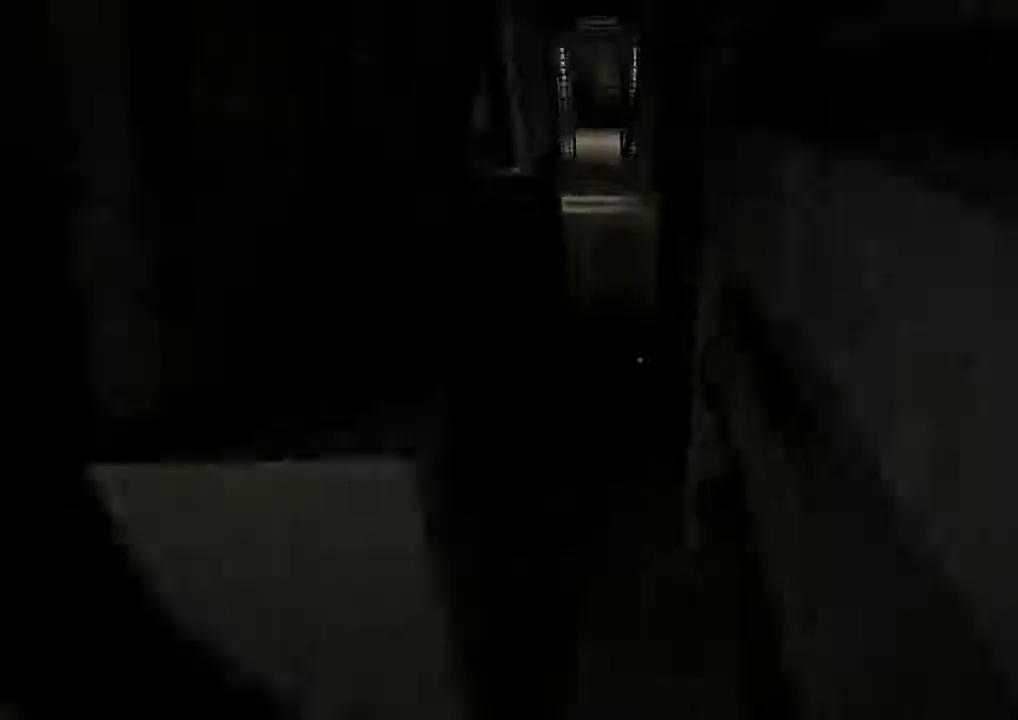
Gameplay with keyboard and mouse; each line is a JSON object with the keys and mouse buttons held at the frame after it. "events" lists presses ("down") and releases ("up") of "1", "2", "3", "4", "5", "a", "alt", "c", "ctrl", "d", "e", "f", "q", "r", "s", "shift", "space", "tab", "v", "w", "x", "z", "mouse_left", "mouse_middle", "mouse_right", "mouse_wheel_up" and "mouse_wheel_down" between this image and that frame as [ms after this image, input, new state], when the widget could be followed in between. "mouse_left", "mouse_middle", "mouse_right", "mouse_wheel_up", "mouse_wheel_down" = the "left", "middle", "right", "wheel_up", "wheel_down" buttons of the "mouse" list. No other keys are recorded. Mouse movement is not recorded.
{"keys": ["a", "shift"], "mouse": [], "events": [[100, "a", "down"], [500, "w", "up"]]}
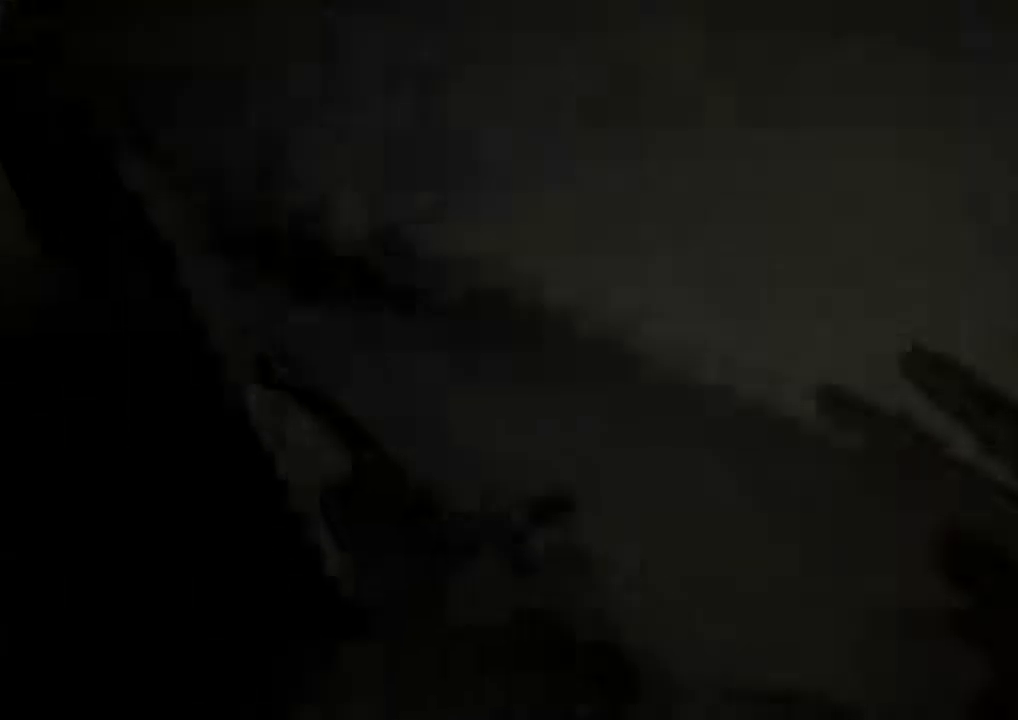
{"keys": ["a", "shift"], "mouse": [], "events": []}
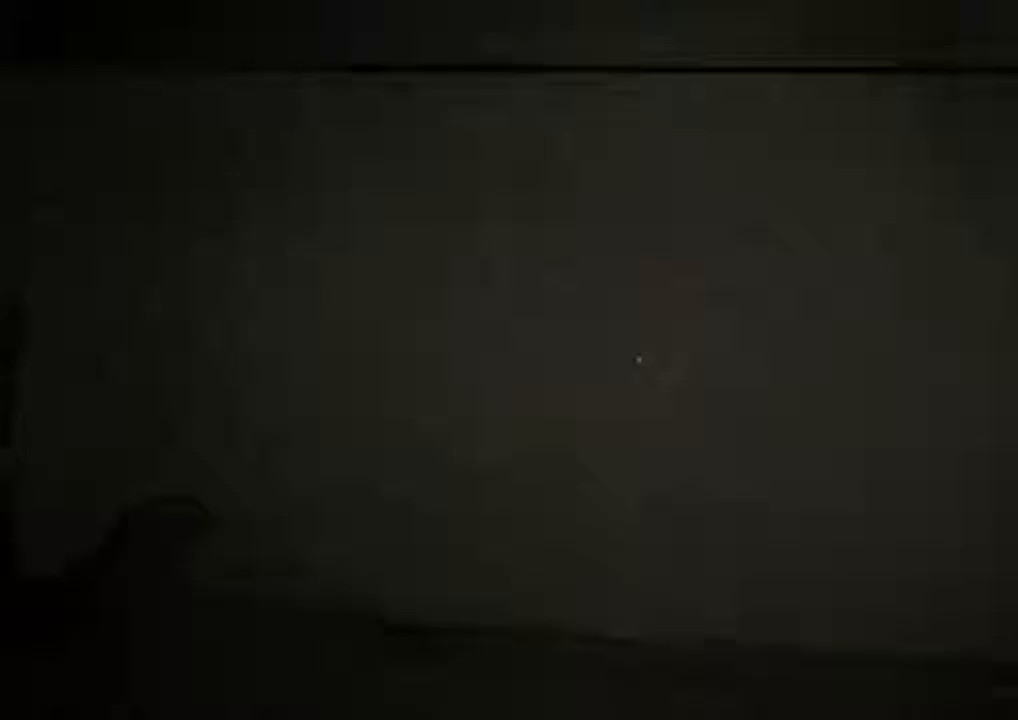
{"keys": ["a", "shift"], "mouse": [], "events": []}
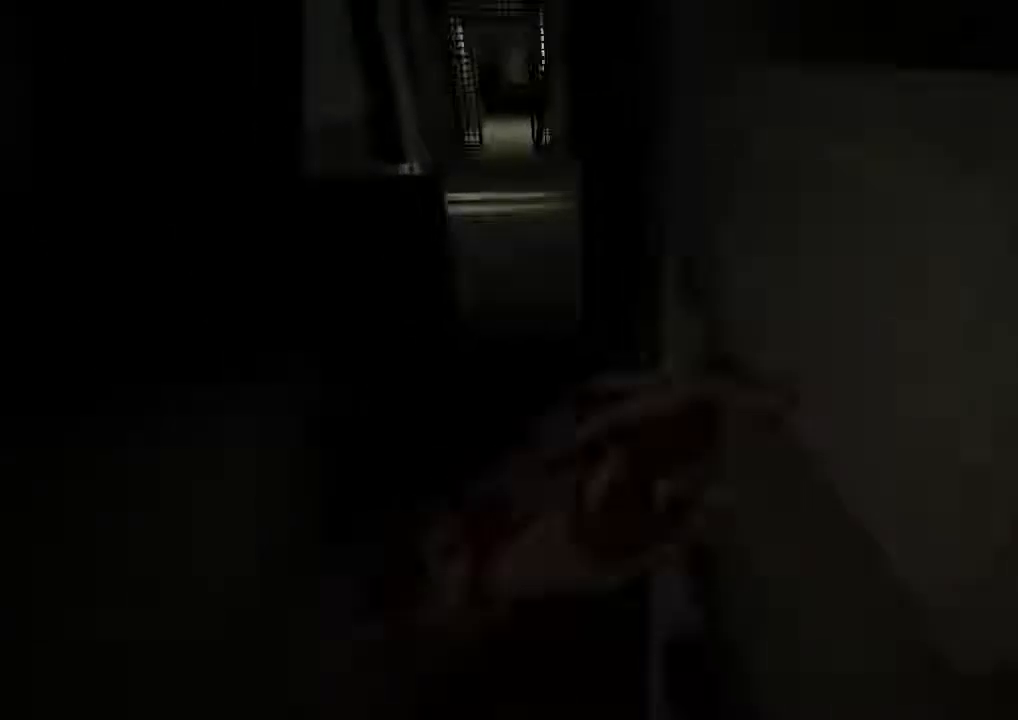
{"keys": ["a", "shift"], "mouse": [], "events": []}
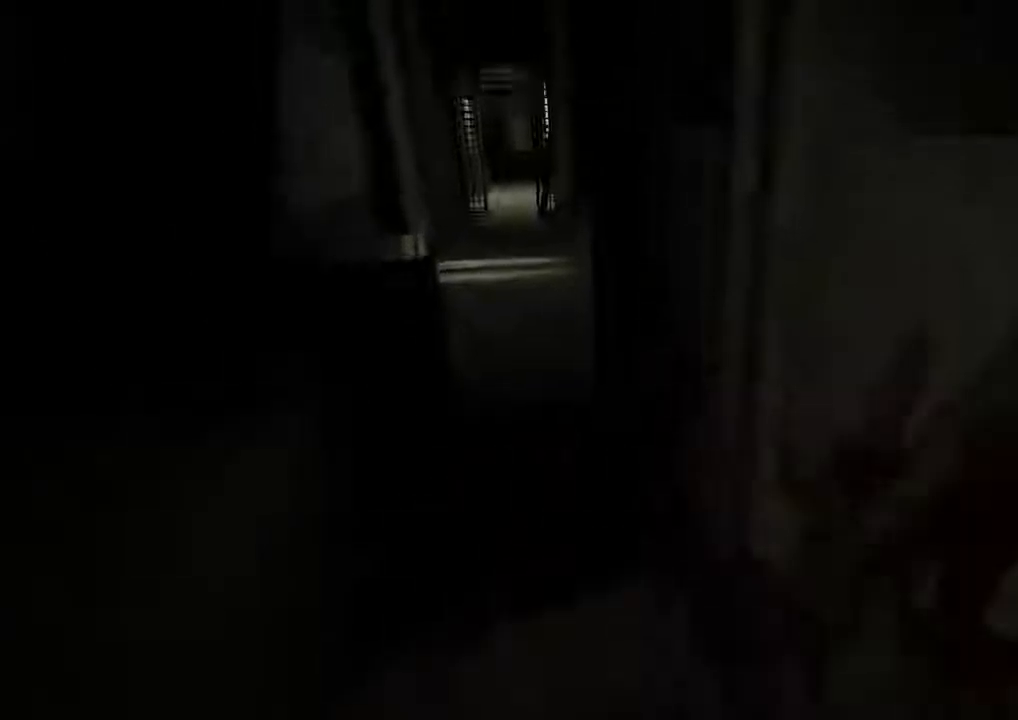
{"keys": ["a", "shift"], "mouse": [], "events": []}
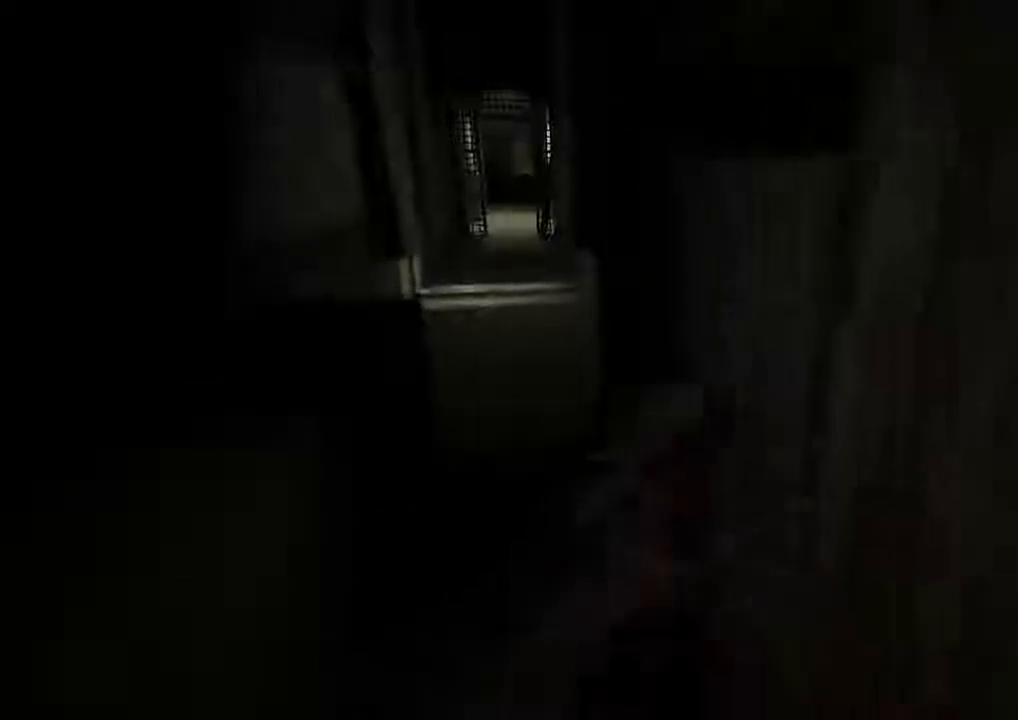
{"keys": ["a", "shift"], "mouse": [], "events": []}
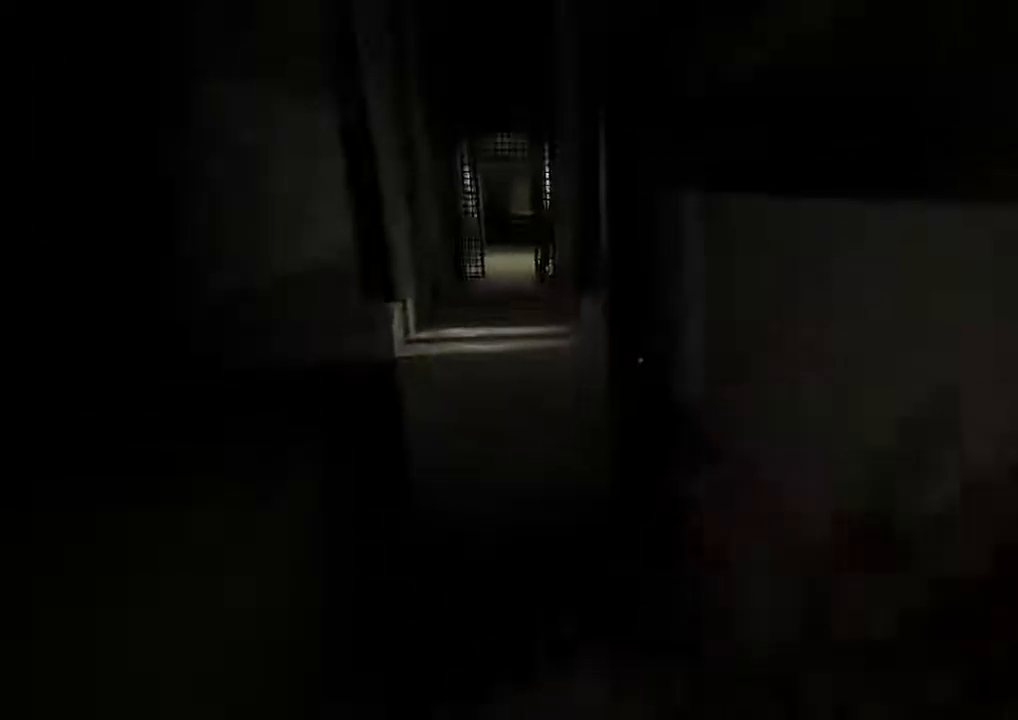
{"keys": ["a", "shift"], "mouse": [], "events": []}
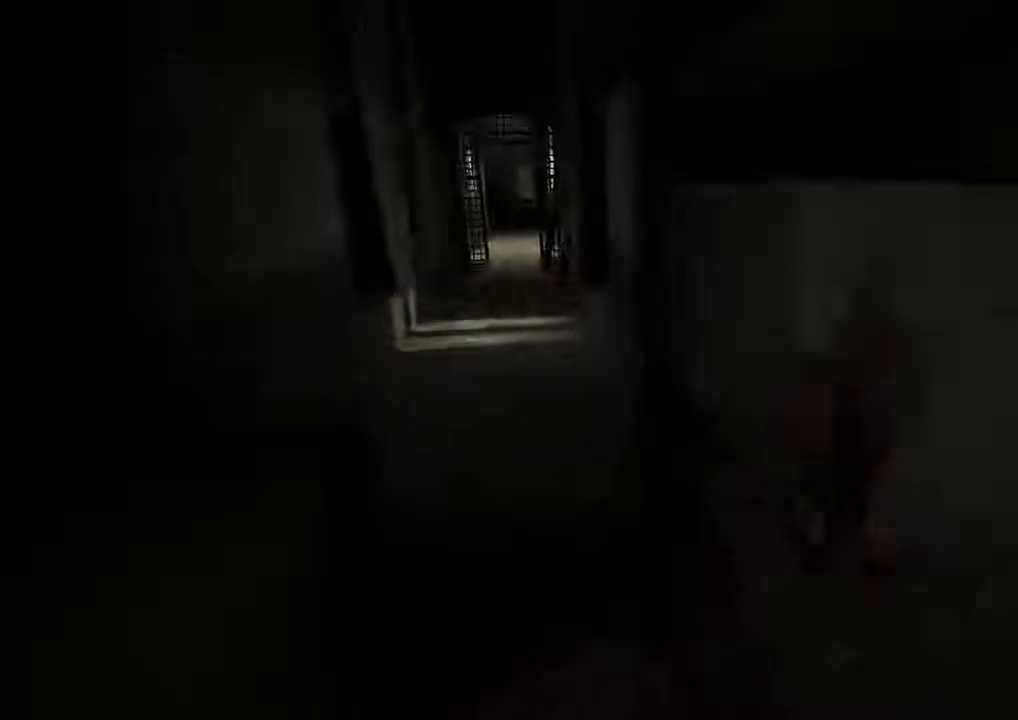
{"keys": ["a", "shift", "w"], "mouse": [], "events": [[100, "w", "down"]]}
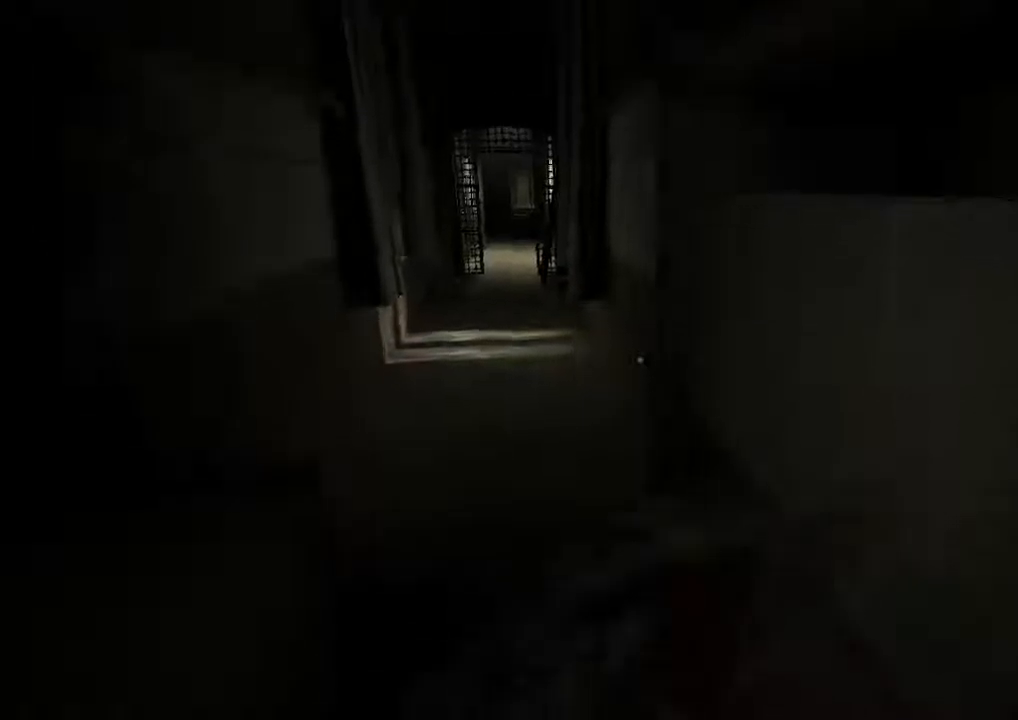
{"keys": ["a", "shift", "w"], "mouse": [], "events": []}
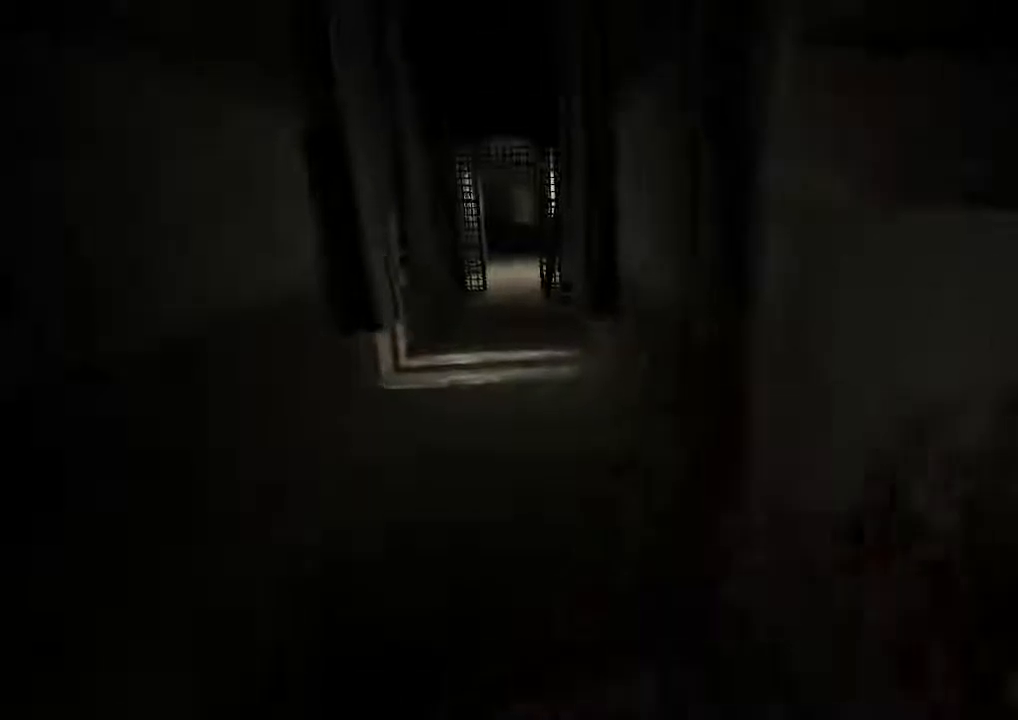
{"keys": ["a", "shift", "w"], "mouse": [], "events": []}
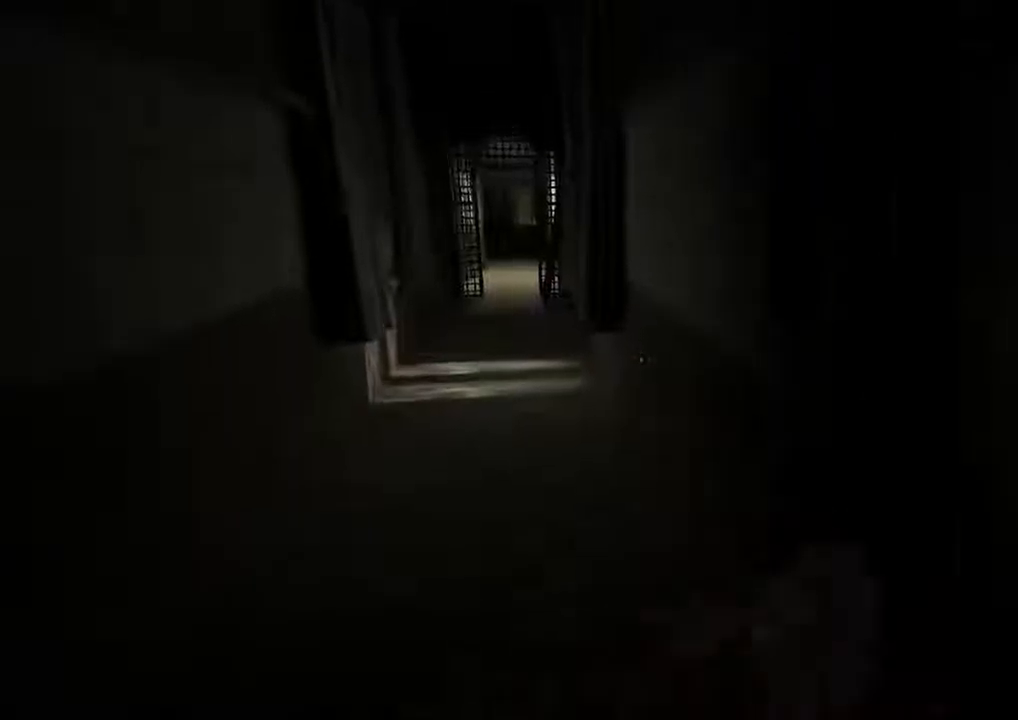
{"keys": ["shift", "w"], "mouse": [], "events": [[434, "a", "up"]]}
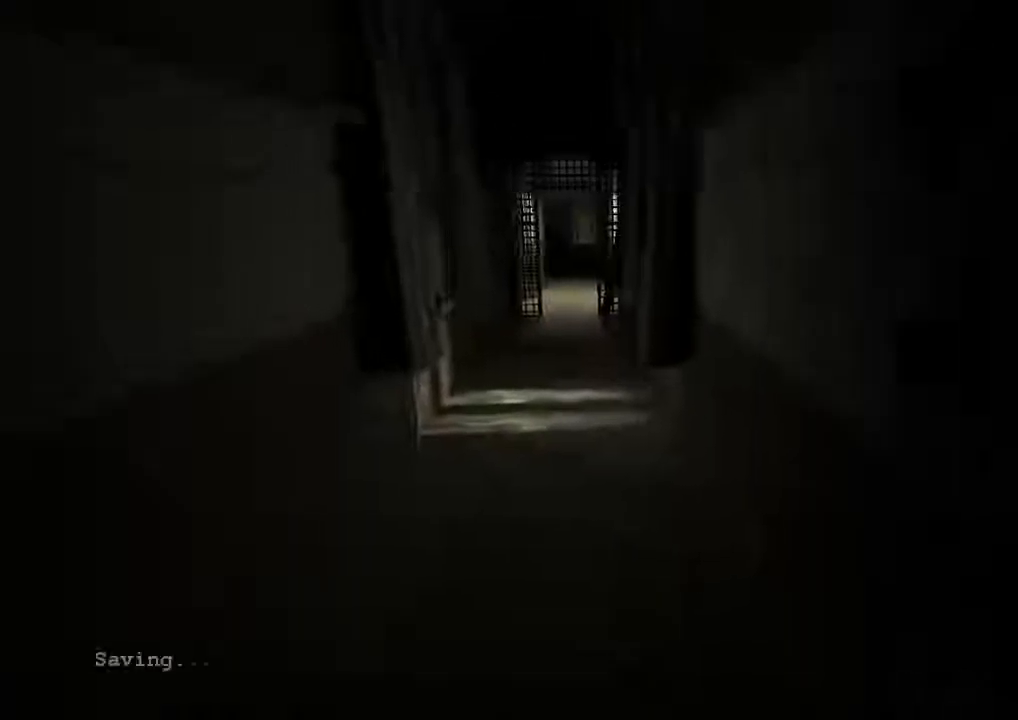
{"keys": ["shift", "w"], "mouse": [], "events": []}
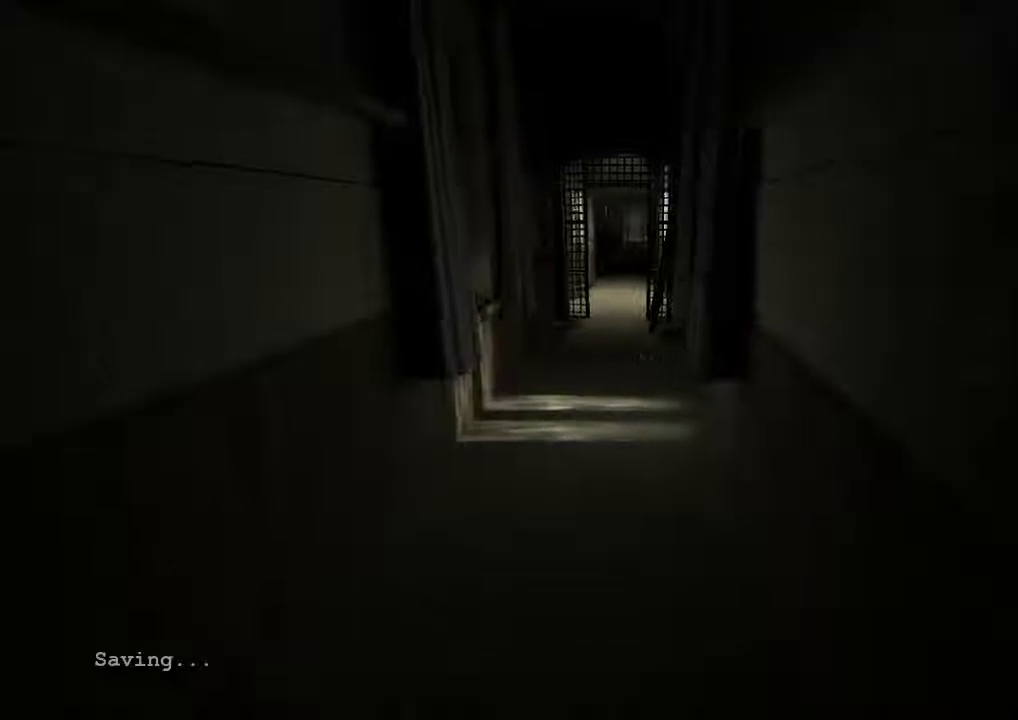
{"keys": ["shift", "w"], "mouse": [], "events": [[34, "mouse_wheel_down", "down"], [134, "mouse_wheel_down", "up"]]}
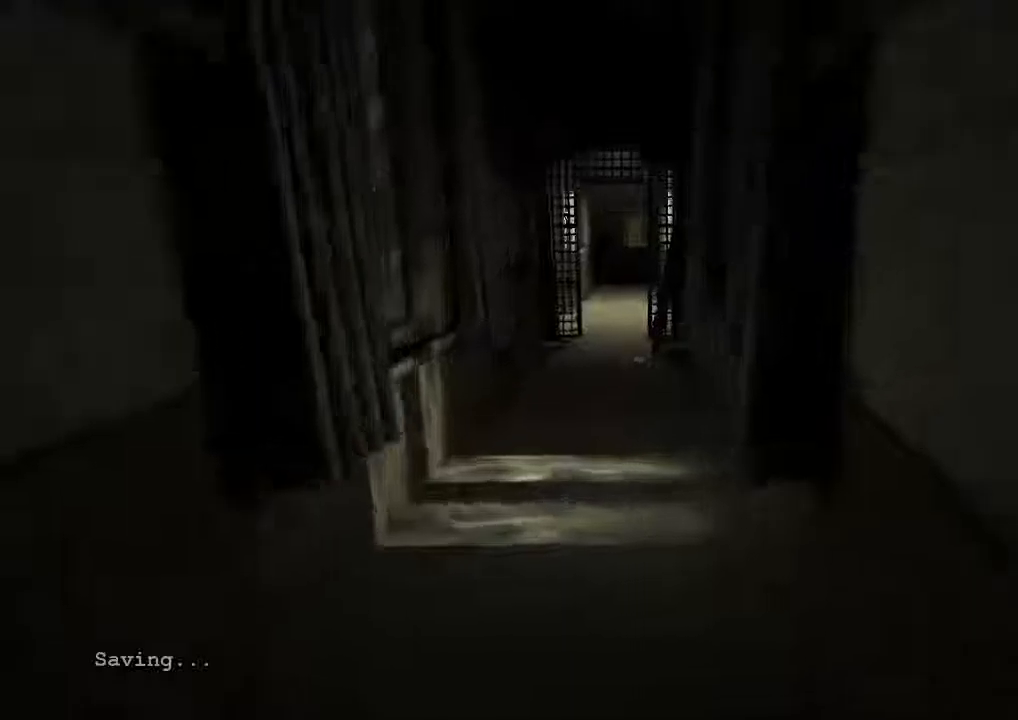
{"keys": ["shift", "w"], "mouse": [], "events": []}
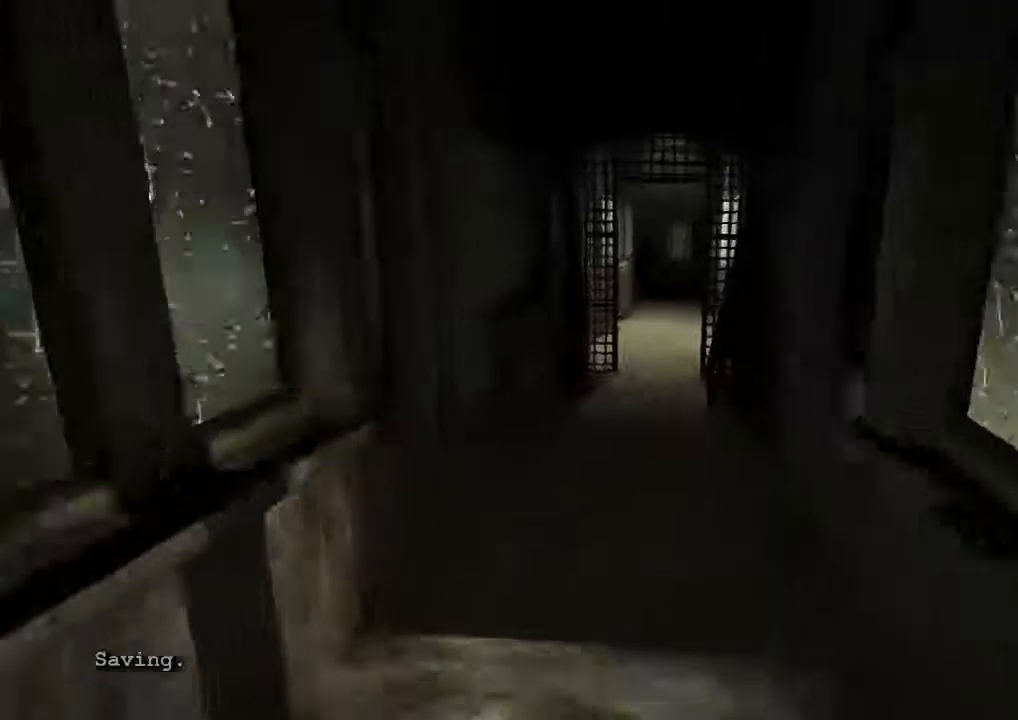
{"keys": ["shift", "w"], "mouse": [], "events": []}
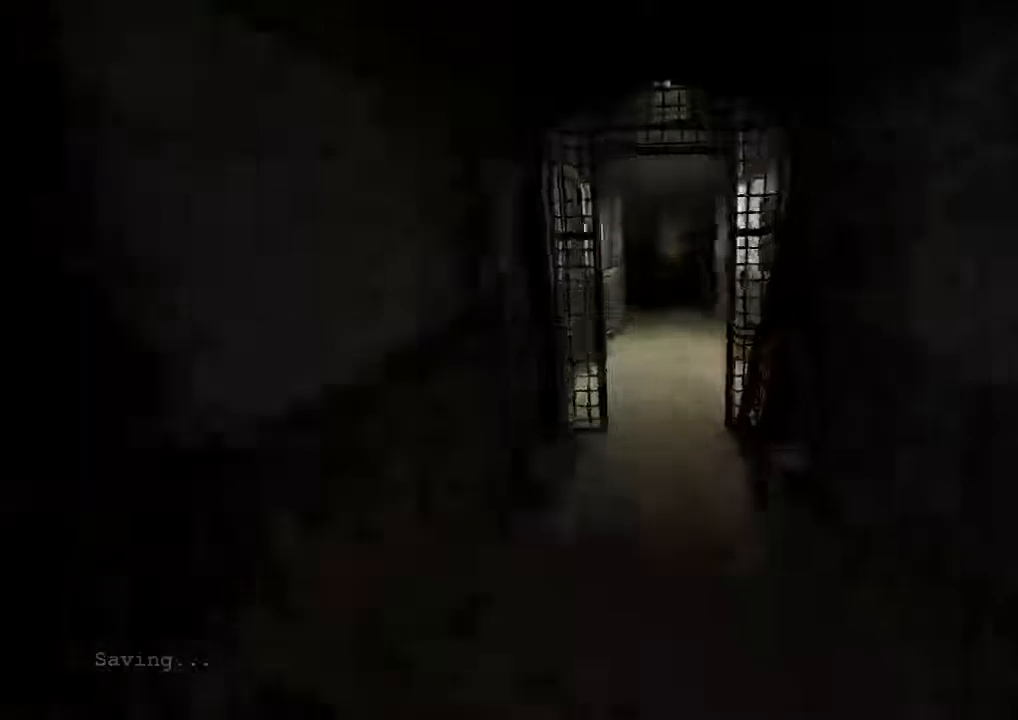
{"keys": ["shift", "w"], "mouse": [], "events": []}
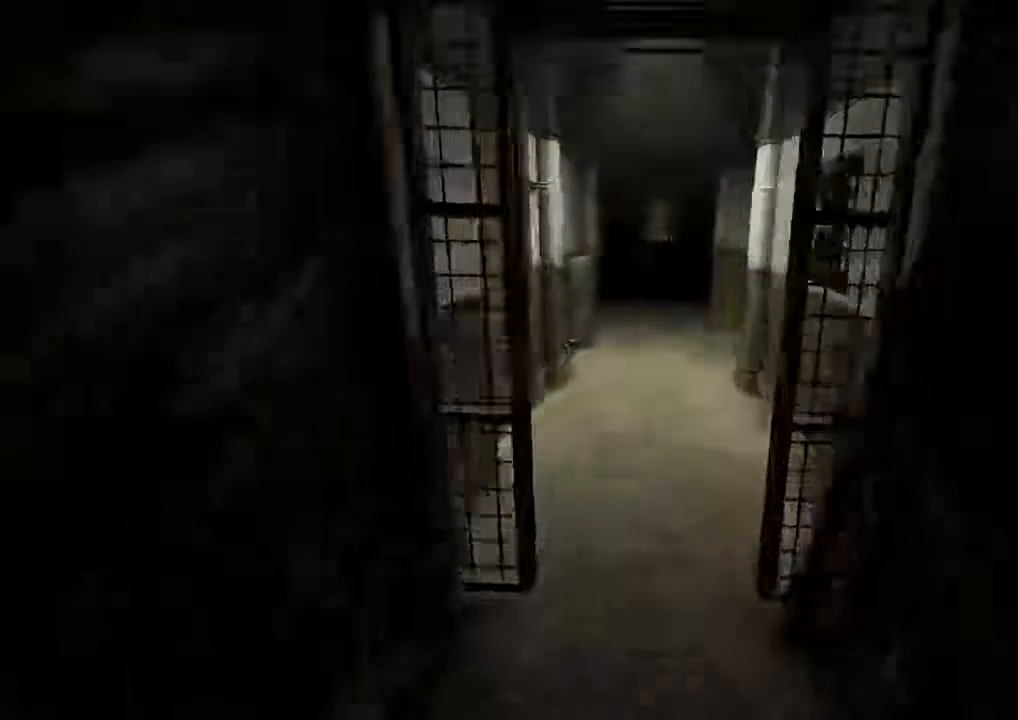
{"keys": ["shift", "w"], "mouse": [], "events": []}
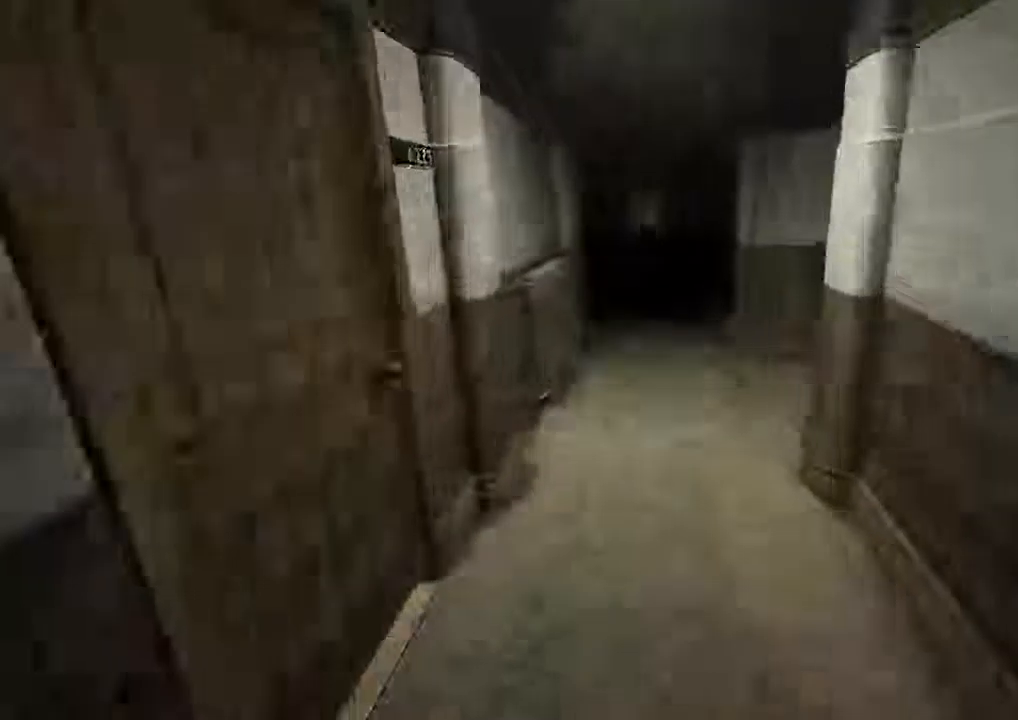
{"keys": ["shift", "w"], "mouse": [], "events": []}
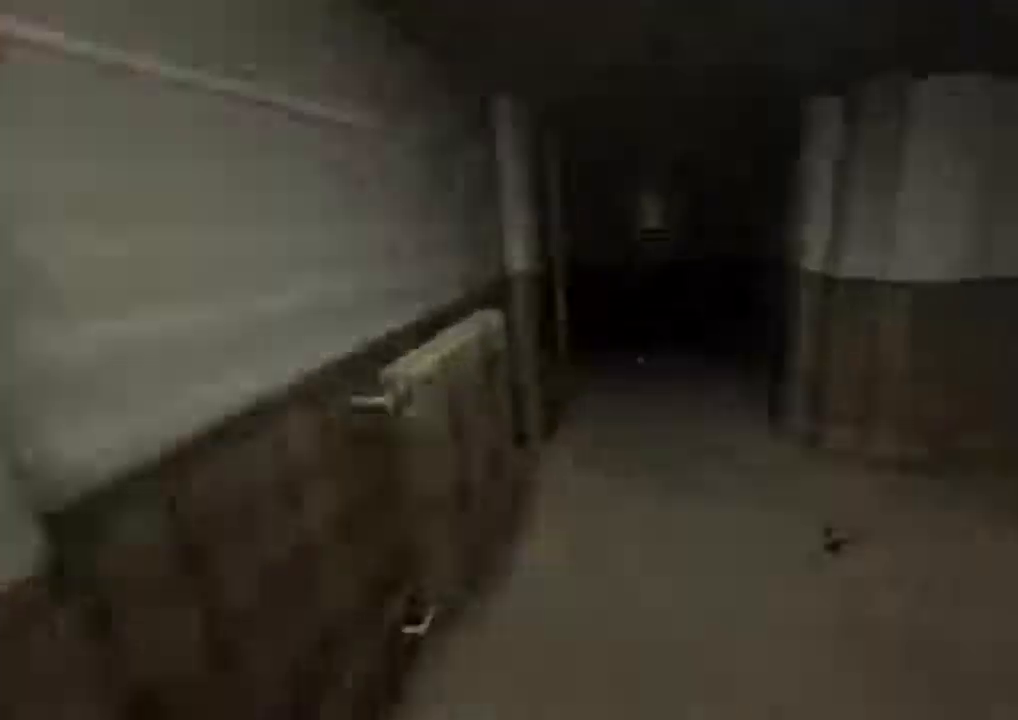
{"keys": ["shift", "w"], "mouse": [], "events": []}
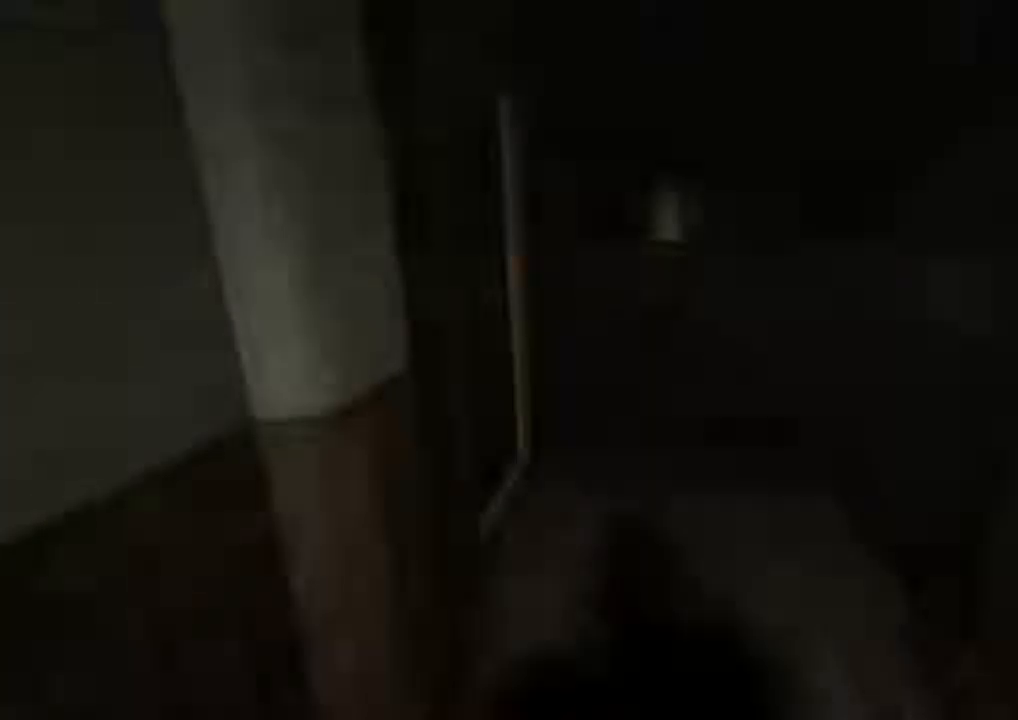
{"keys": ["shift", "w"], "mouse": ["left"], "events": [[267, "d", "down"], [400, "d", "up"], [400, "mouse_left", "down"]]}
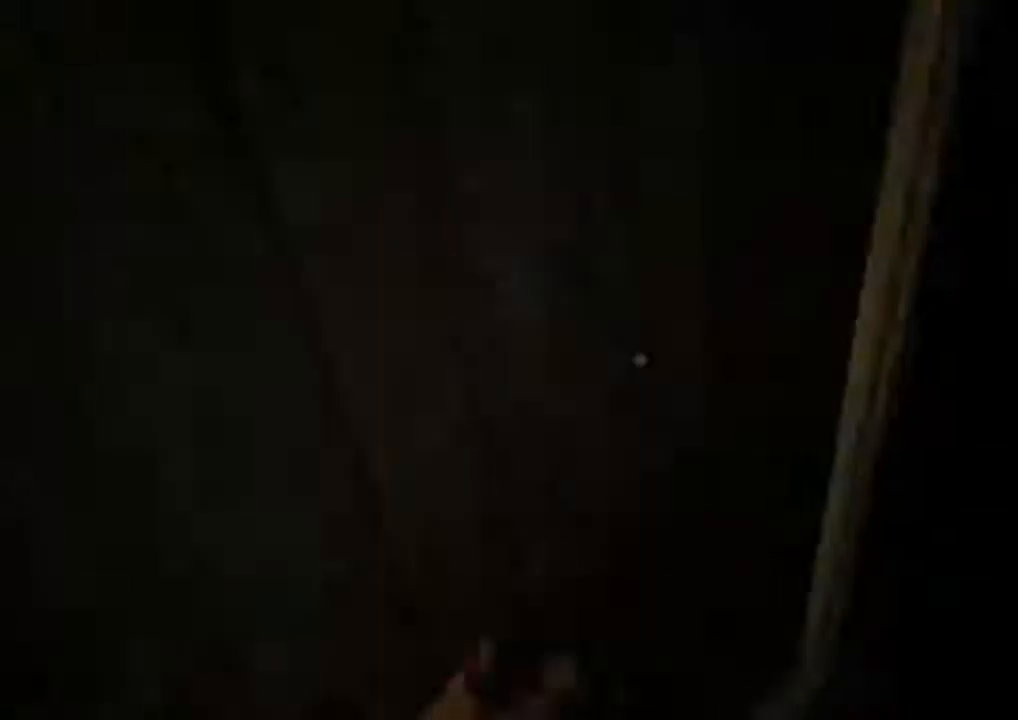
{"keys": ["shift", "w"], "mouse": [], "events": [[33, "mouse_left", "up"], [100, "mouse_left", "down"], [167, "mouse_left", "up"], [200, "mouse_left", "down"], [333, "mouse_left", "up"], [367, "mouse_left", "down"], [500, "mouse_left", "up"]]}
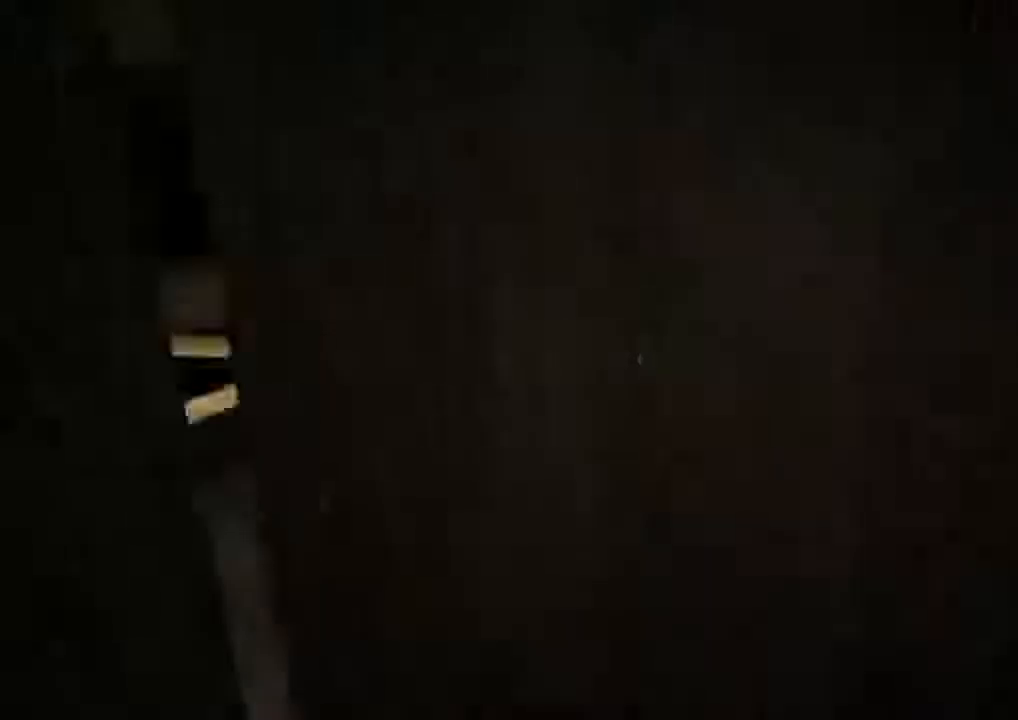
{"keys": ["d", "shift"], "mouse": [], "events": [[33, "mouse_left", "down"], [100, "w", "up"], [133, "mouse_left", "up"], [167, "d", "down"]]}
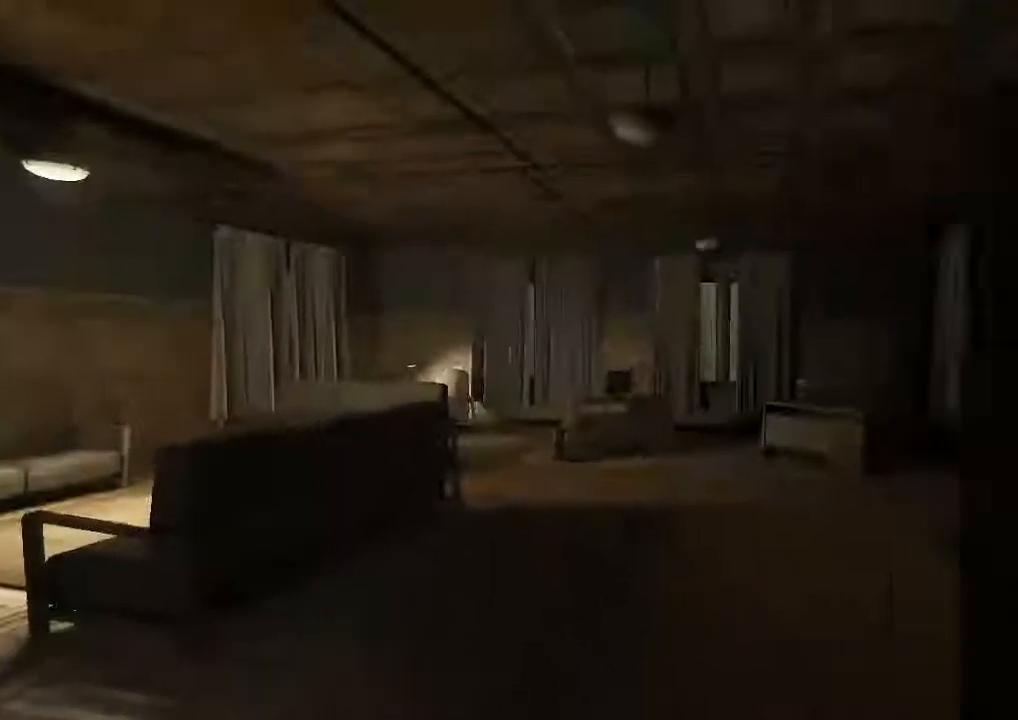
{"keys": ["shift", "w"], "mouse": [], "events": [[267, "w", "down"], [400, "d", "up"]]}
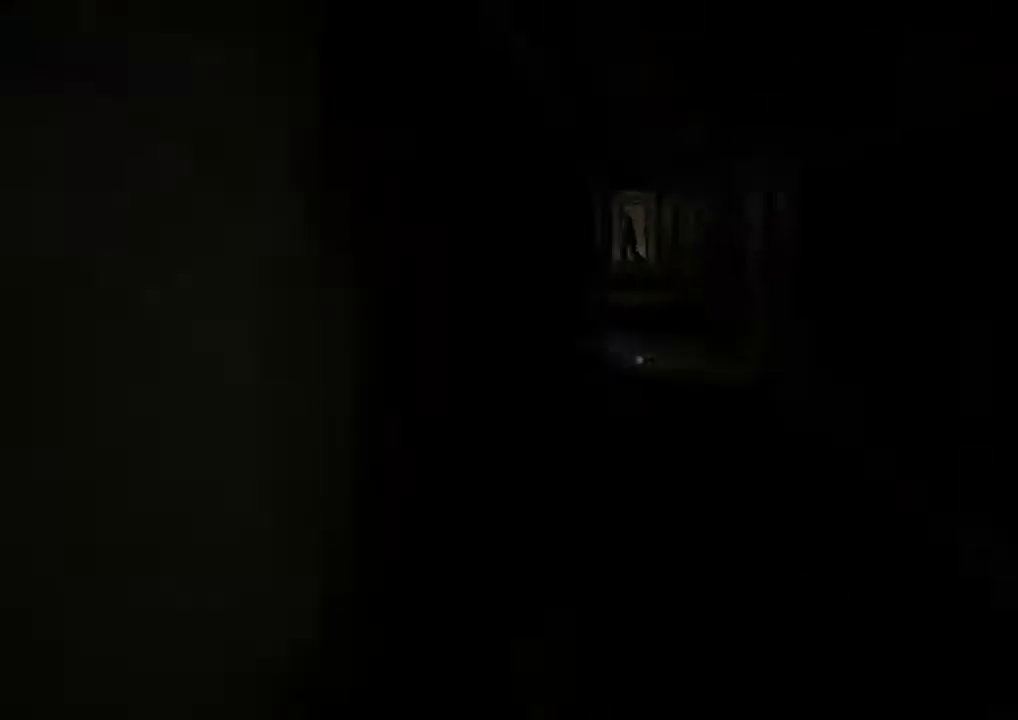
{"keys": ["shift", "w"], "mouse": ["right"], "events": [[433, "mouse_right", "down"]]}
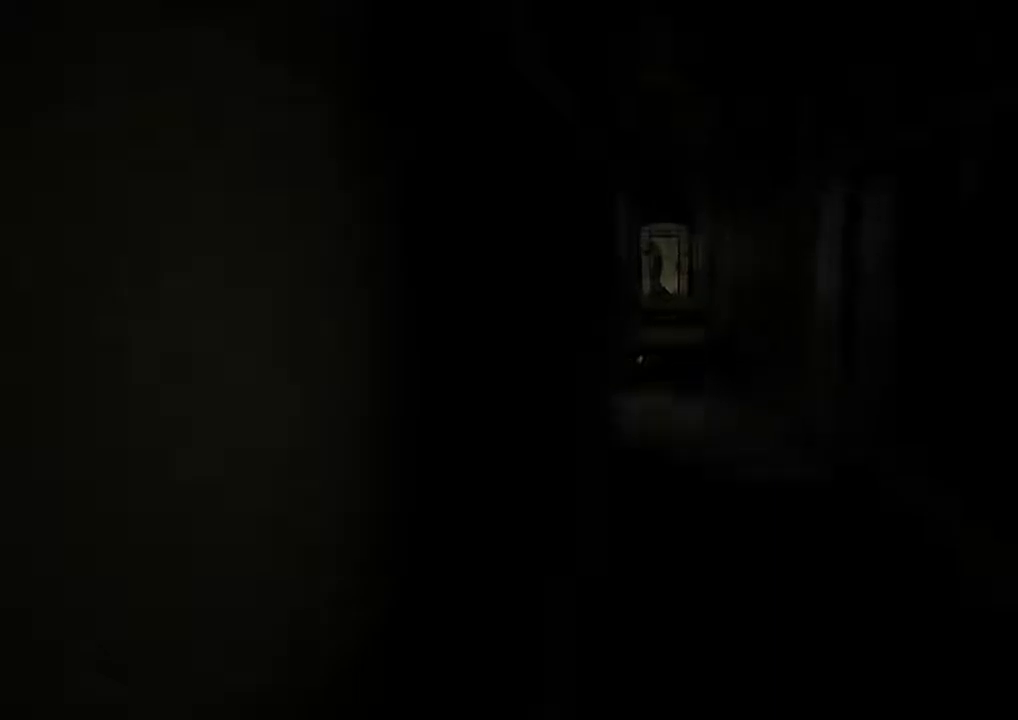
{"keys": ["d", "shift"], "mouse": [], "events": [[100, "mouse_right", "up"], [133, "d", "down"], [233, "d", "up"], [367, "w", "up"], [500, "d", "down"]]}
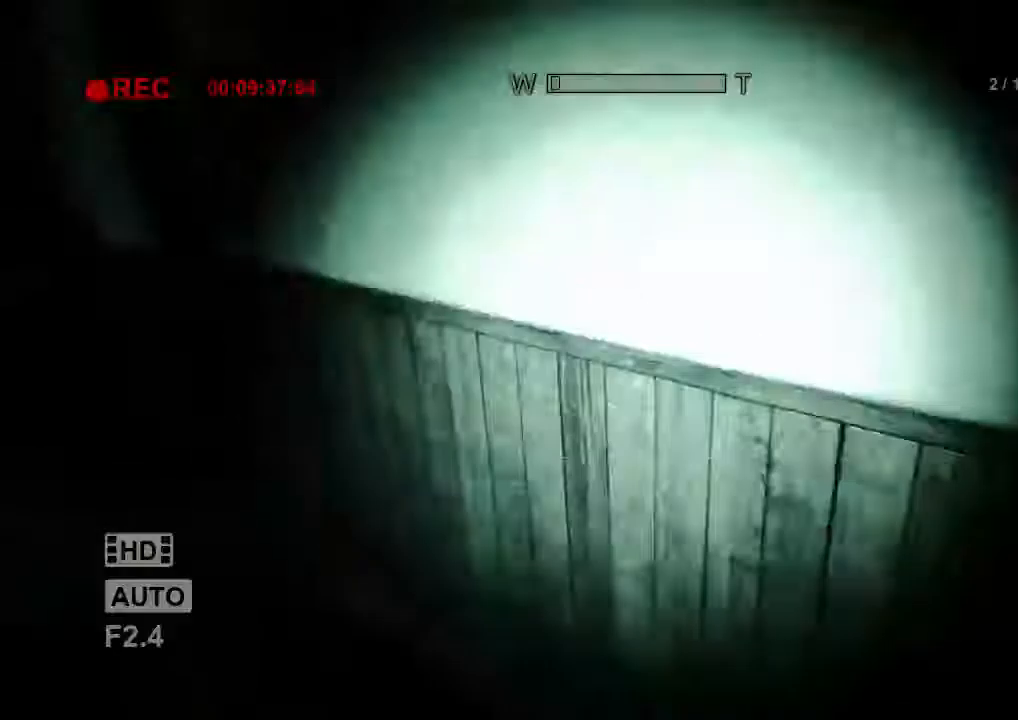
{"keys": ["d", "shift"], "mouse": [], "events": []}
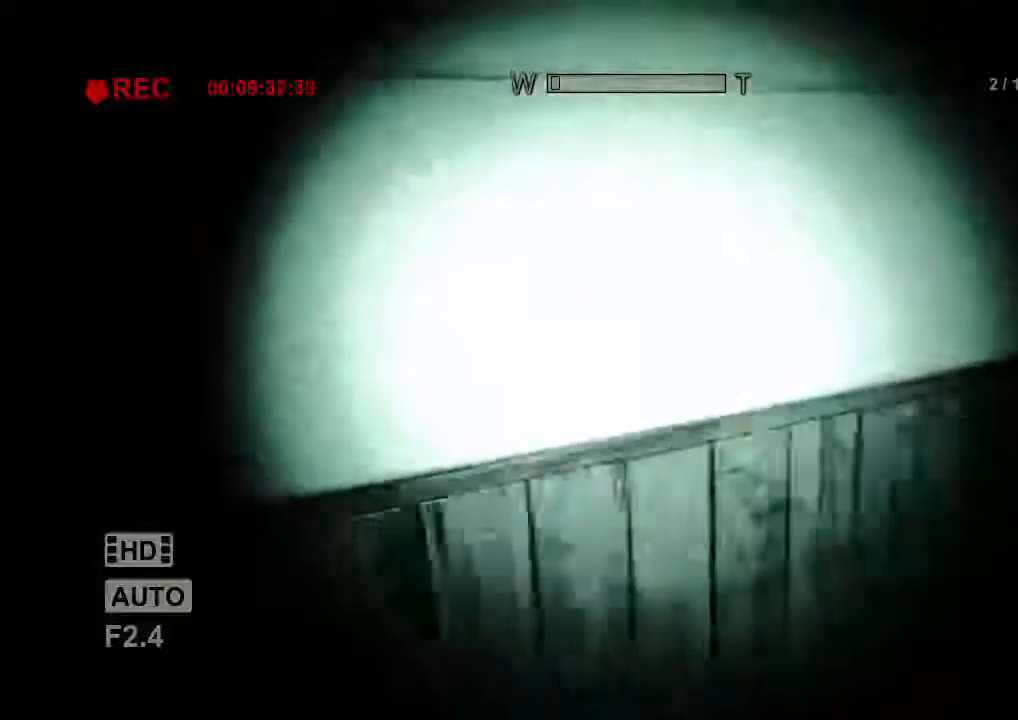
{"keys": ["shift", "w"], "mouse": [], "events": [[100, "w", "down"], [500, "d", "up"]]}
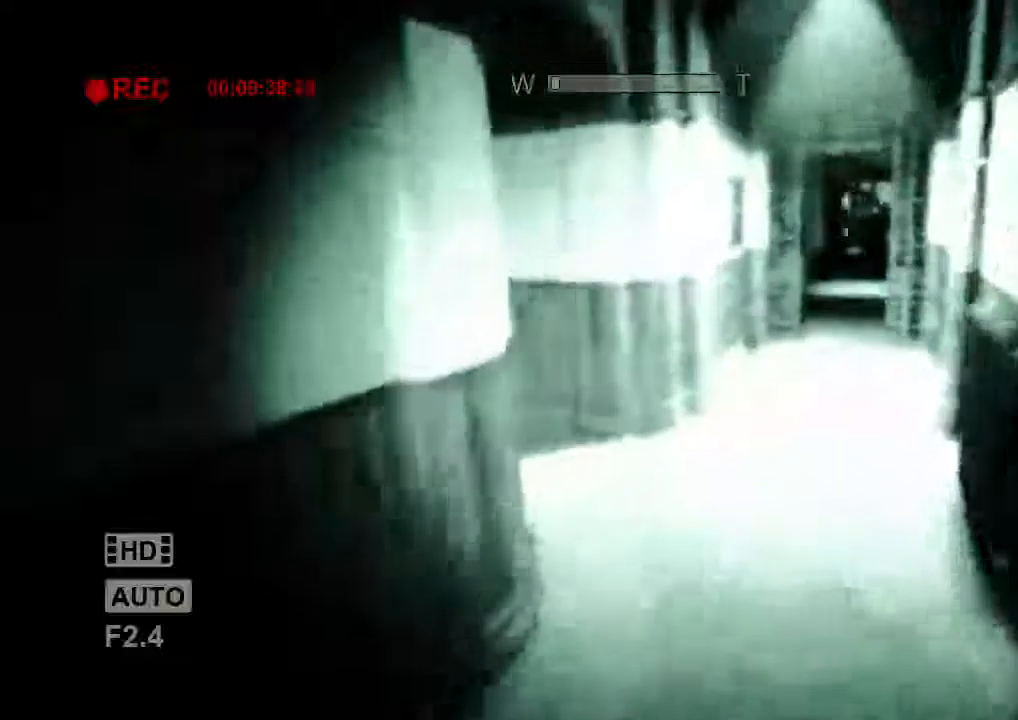
{"keys": ["a", "shift"], "mouse": [], "events": [[367, "w", "up"], [467, "a", "down"]]}
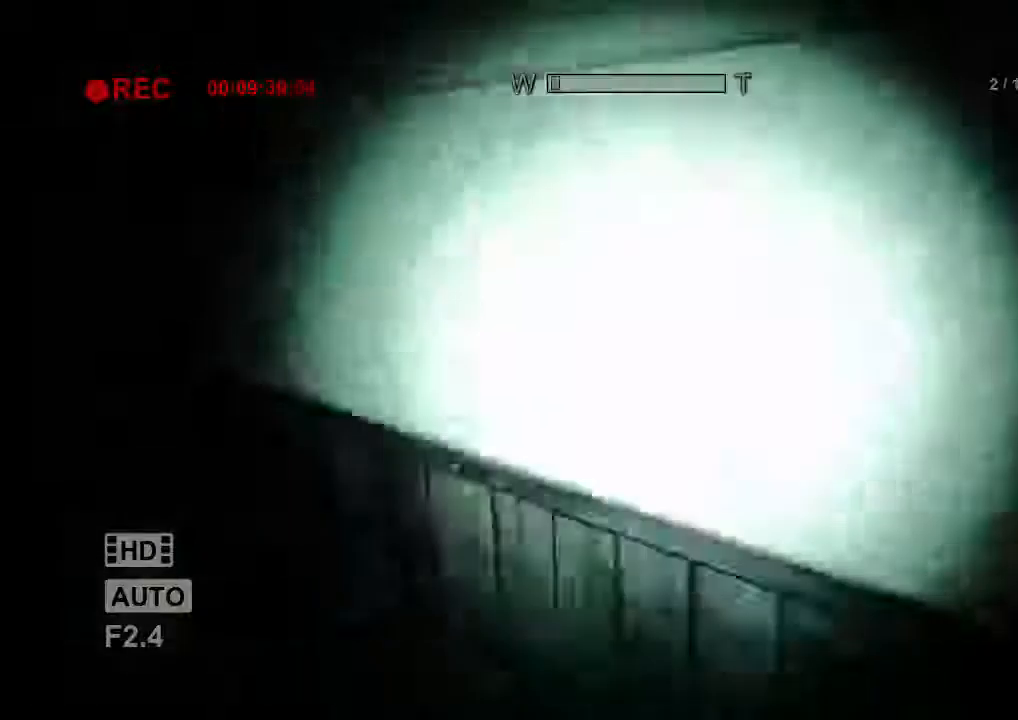
{"keys": ["shift", "w"], "mouse": [], "events": [[33, "w", "down"], [200, "a", "up"]]}
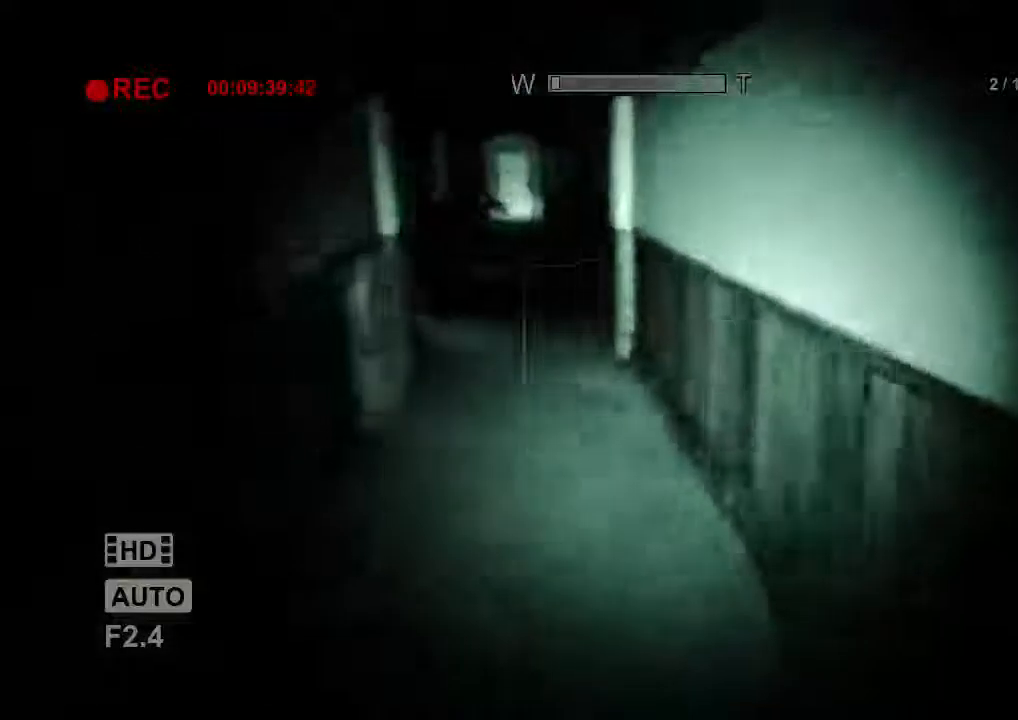
{"keys": ["a", "shift", "w"], "mouse": [], "events": [[467, "a", "down"]]}
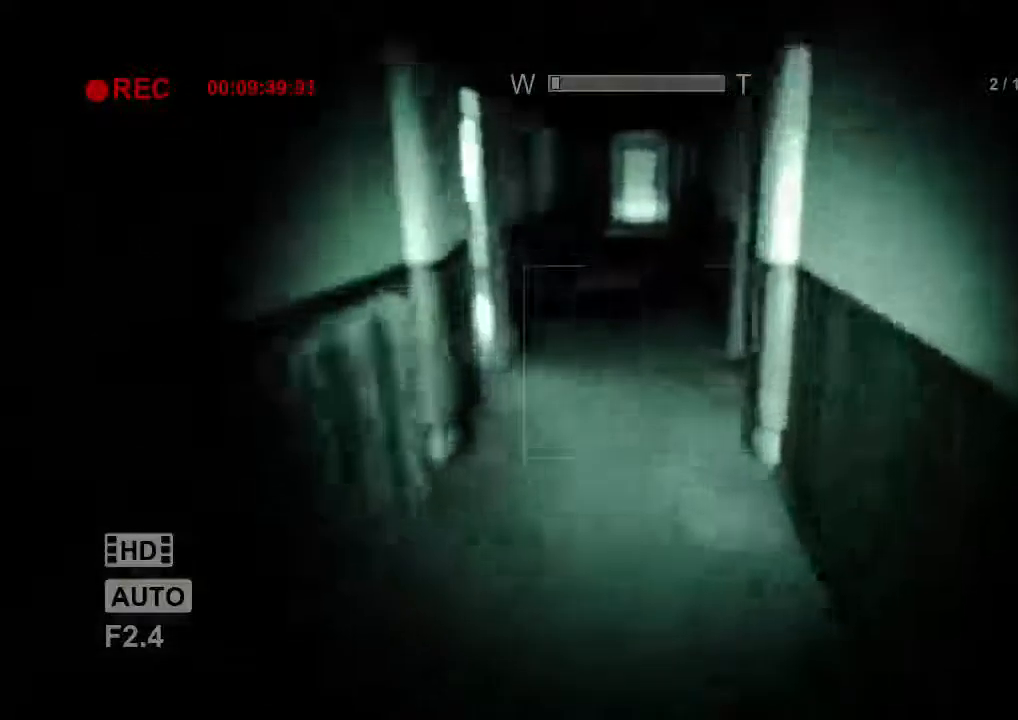
{"keys": ["shift", "w"], "mouse": [], "events": [[67, "a", "up"]]}